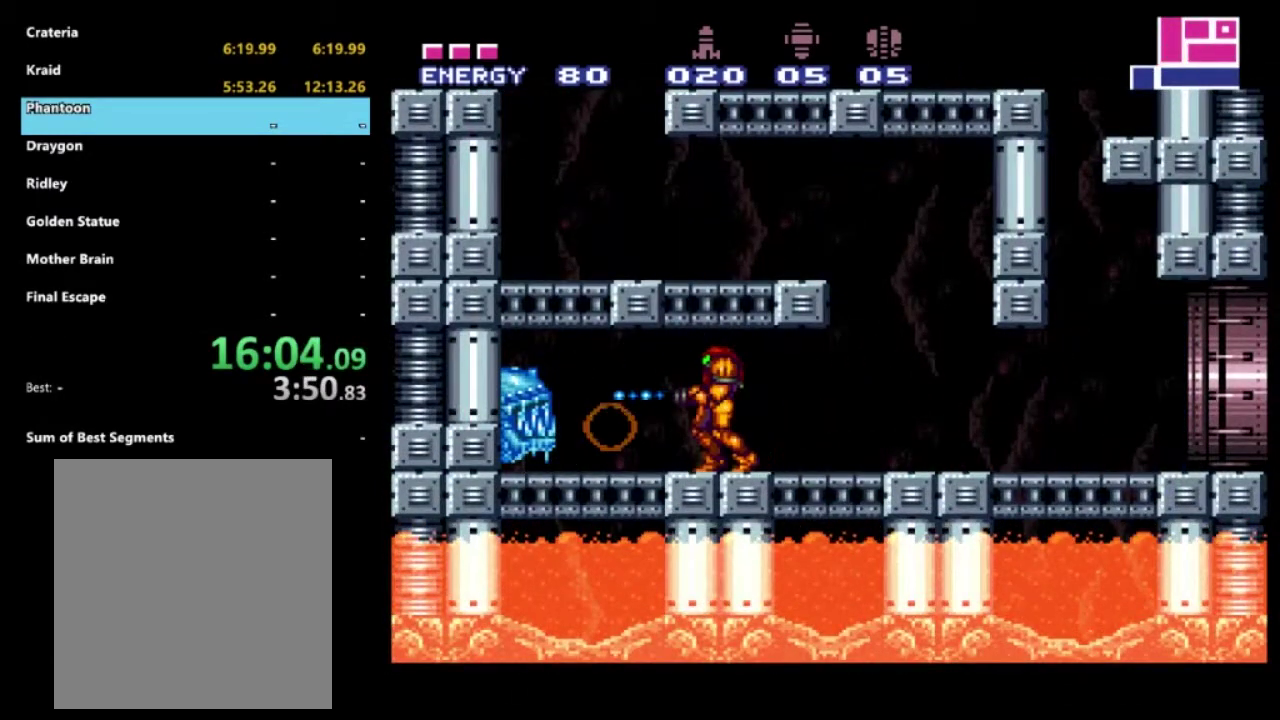
Gameplay with a controller (Xbox layout); each line is a JSON object with the inputs held at the frame after it. "events" lists button and stick changes between this image and that frame as [ms after this image, input, new state], when the widget could be followed in between. Not read: L3 R3.
{"buttons": ["R2"], "left_stick": "center", "right_stick": "center", "events": [[83, "X", "up"], [233, "DPAD_LEFT", "up"]]}
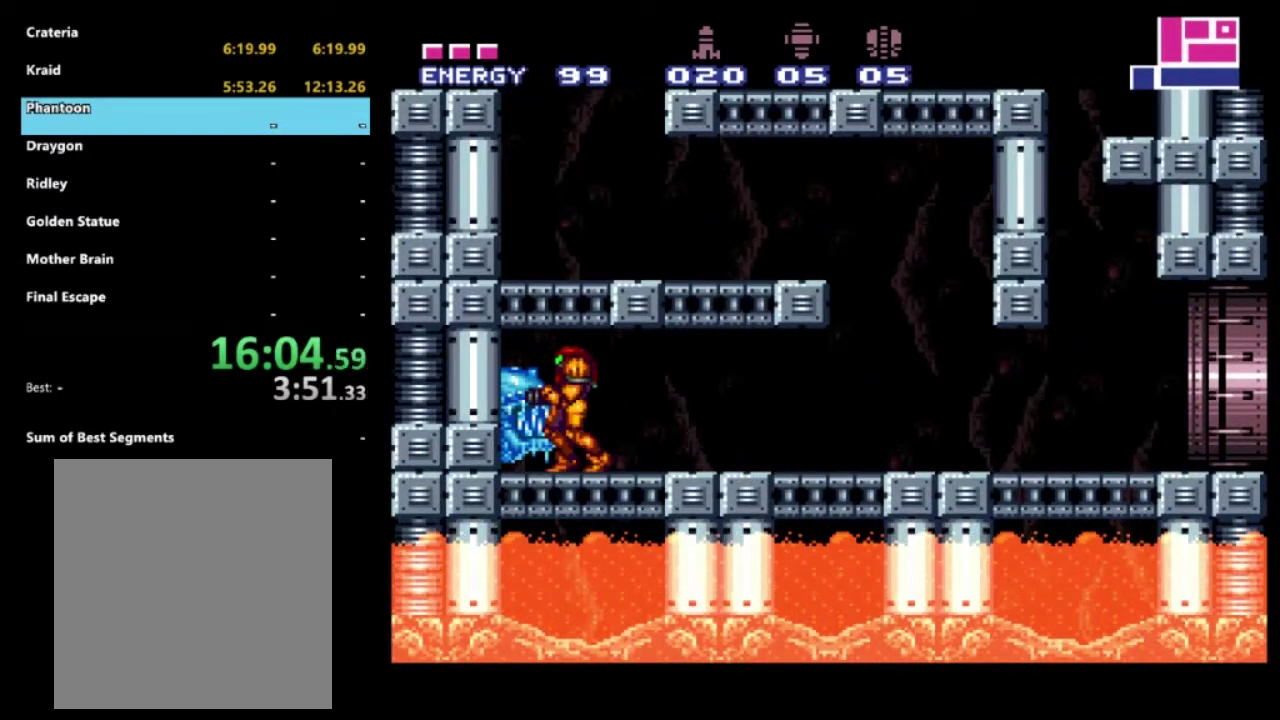
{"buttons": ["R2"], "left_stick": "center", "right_stick": "center", "events": [[133, "R2", "up"], [167, "DPAD_RIGHT", "down"], [267, "DPAD_RIGHT", "up"], [383, "DPAD_RIGHT", "down"], [417, "R2", "down"], [500, "DPAD_RIGHT", "up"]]}
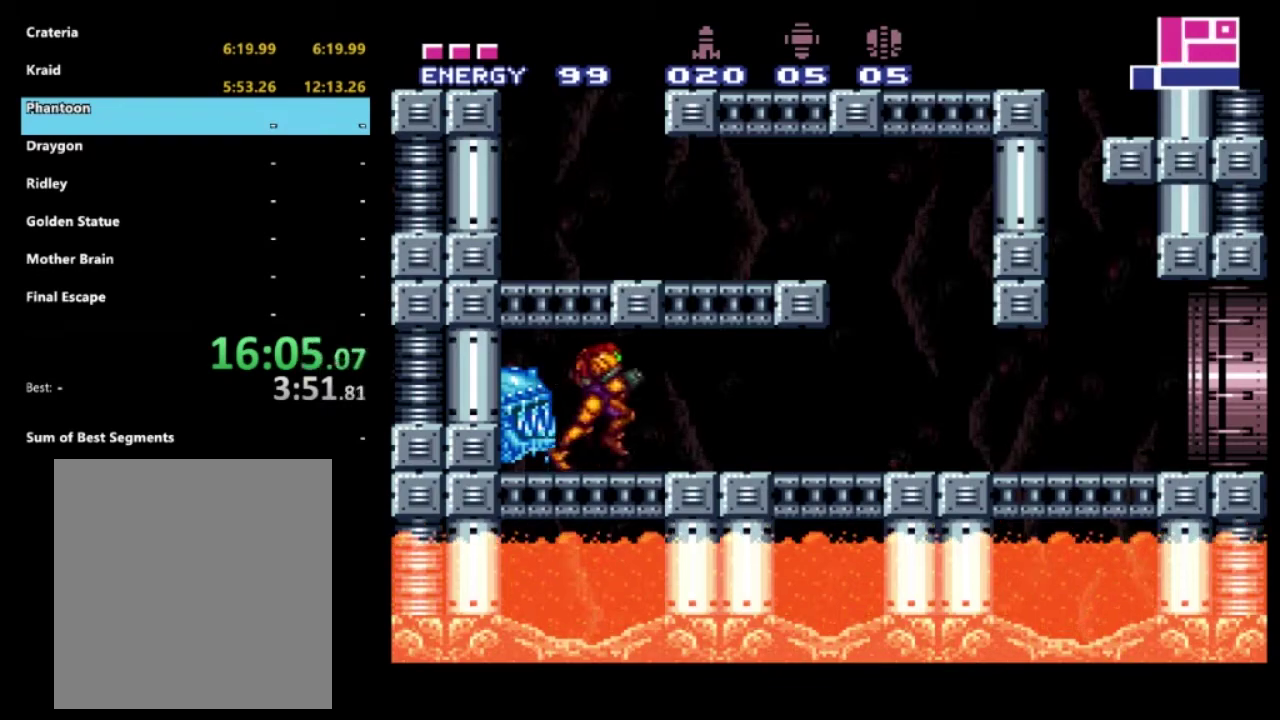
{"buttons": ["R2", "DPAD_RIGHT"], "left_stick": "center", "right_stick": "center", "events": [[33, "R2", "up"], [83, "DPAD_RIGHT", "down"], [133, "R2", "down"], [167, "DPAD_RIGHT", "up"], [200, "R2", "up"], [233, "DPAD_RIGHT", "down"], [267, "R2", "down"]]}
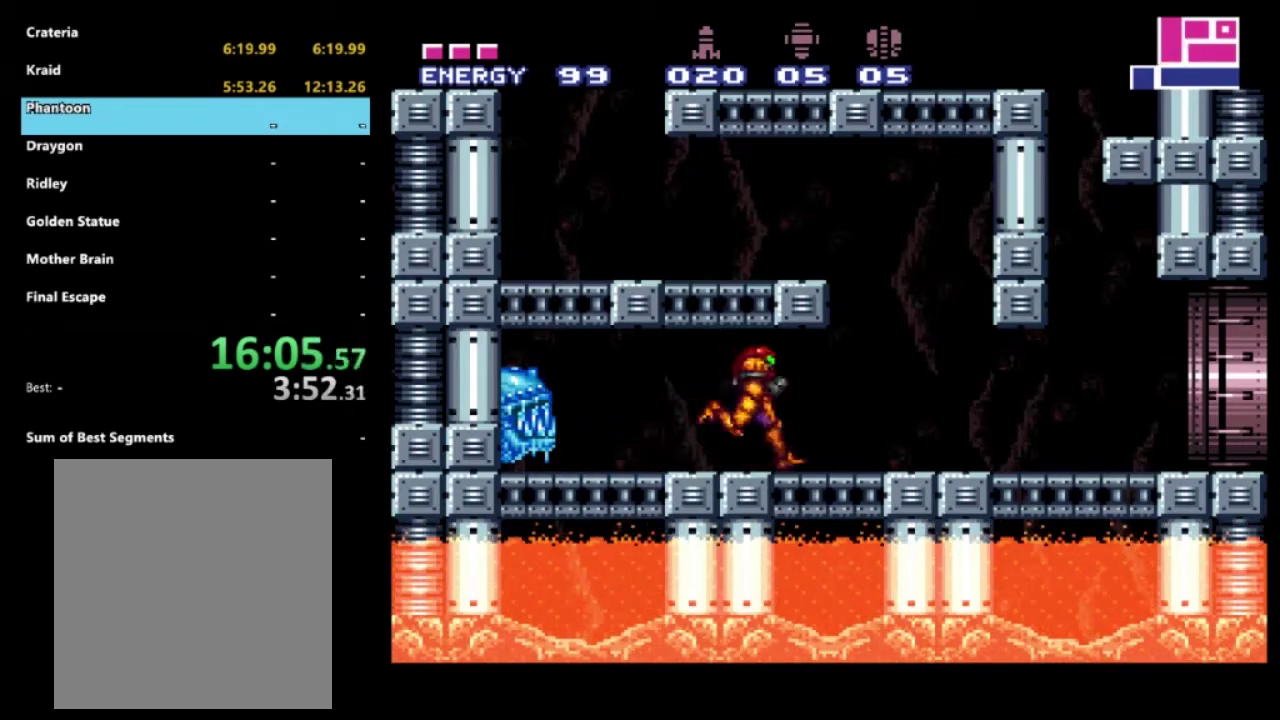
{"buttons": ["B", "R2", "DPAD_DOWN"], "left_stick": "center", "right_stick": "center", "events": [[350, "DPAD_DOWN", "down"], [467, "DPAD_RIGHT", "up"], [500, "B", "down"]]}
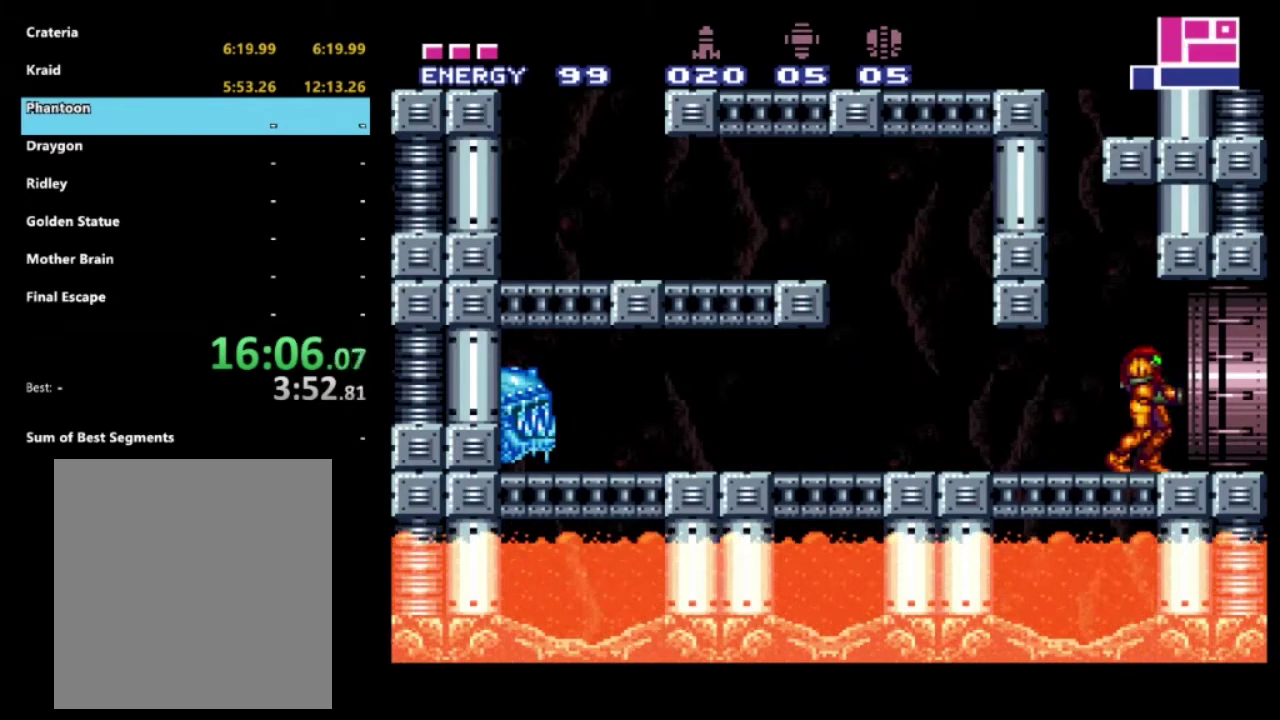
{"buttons": ["R2", "DPAD_LEFT"], "left_stick": "center", "right_stick": "center", "events": [[67, "DPAD_DOWN", "up"], [100, "B", "up"], [283, "DPAD_LEFT", "down"]]}
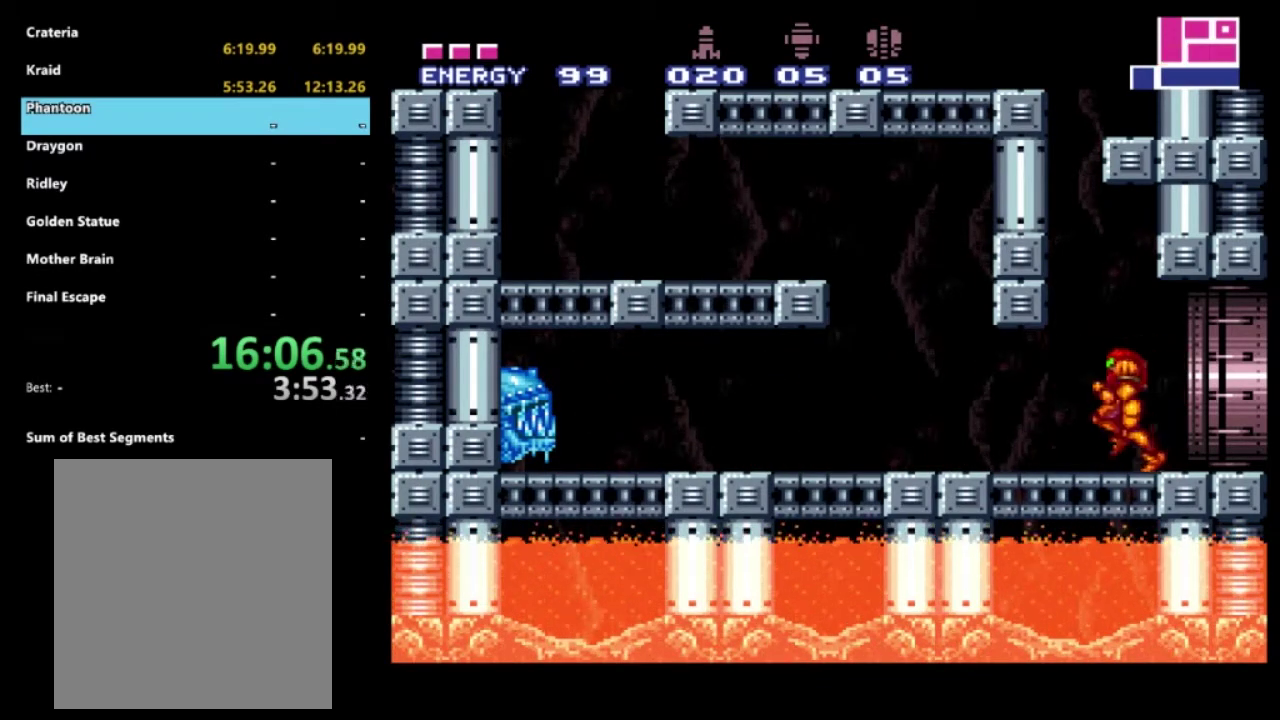
{"buttons": ["R2", "DPAD_LEFT"], "left_stick": "center", "right_stick": "center", "events": []}
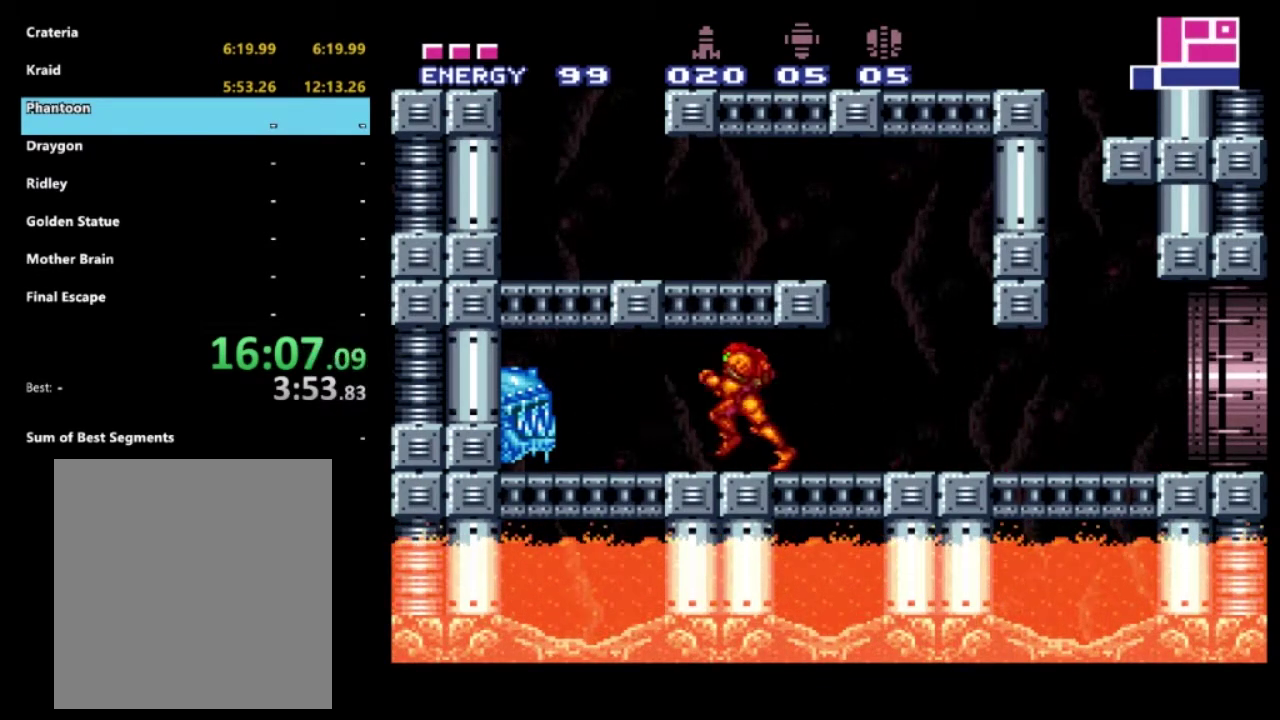
{"buttons": [], "left_stick": "center", "right_stick": "center", "events": [[67, "DPAD_LEFT", "up"], [200, "DPAD_RIGHT", "down"], [250, "R2", "up"], [317, "DPAD_RIGHT", "up"]]}
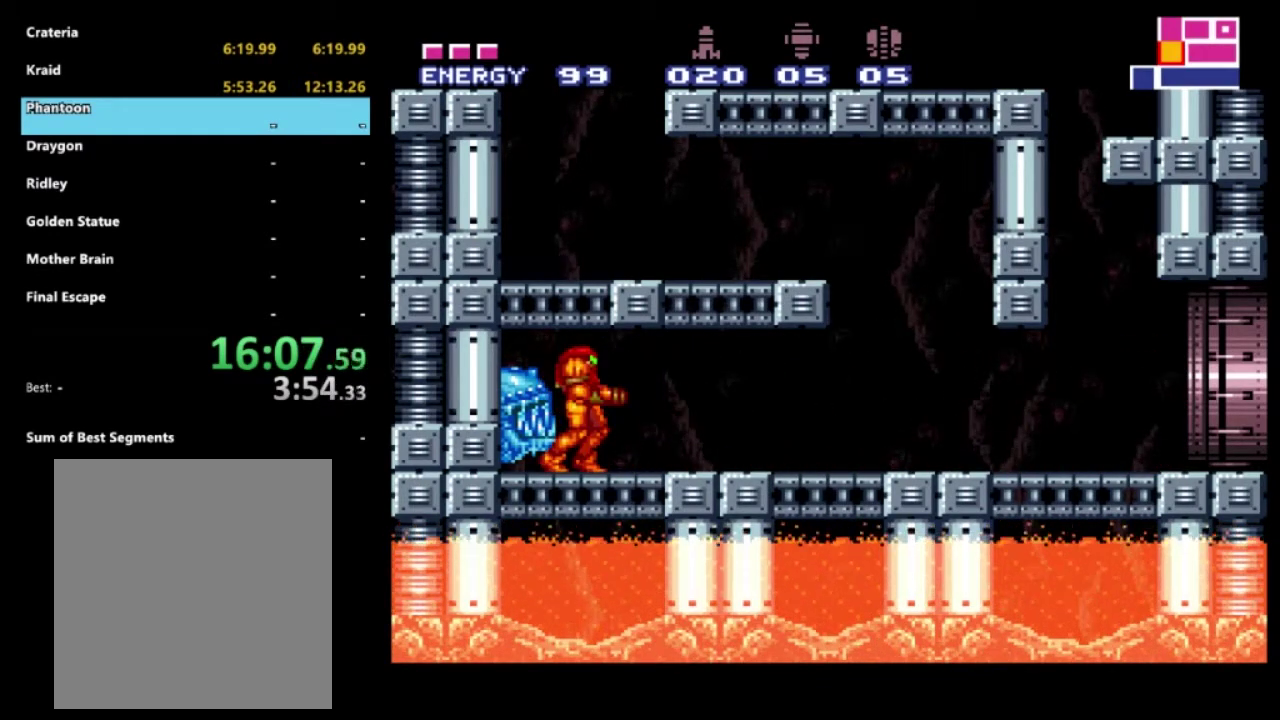
{"buttons": ["R2", "DPAD_RIGHT"], "left_stick": "center", "right_stick": "center", "events": [[17, "DPAD_RIGHT", "down"], [67, "R2", "down"], [133, "DPAD_RIGHT", "up"], [200, "R2", "up"], [233, "DPAD_RIGHT", "down"], [283, "R2", "down"], [317, "DPAD_RIGHT", "up"], [367, "R2", "up"], [383, "DPAD_RIGHT", "down"], [417, "R2", "down"]]}
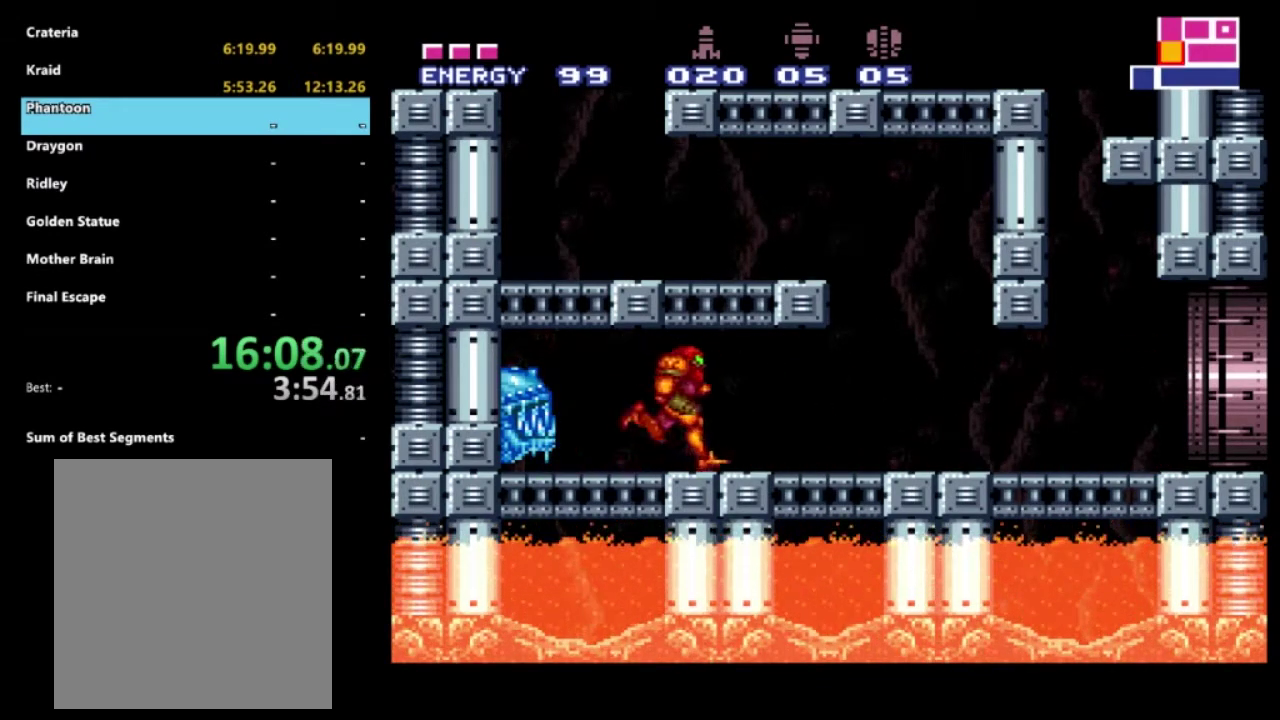
{"buttons": ["B", "R2", "DPAD_RIGHT"], "left_stick": "center", "right_stick": "center", "events": [[483, "B", "down"]]}
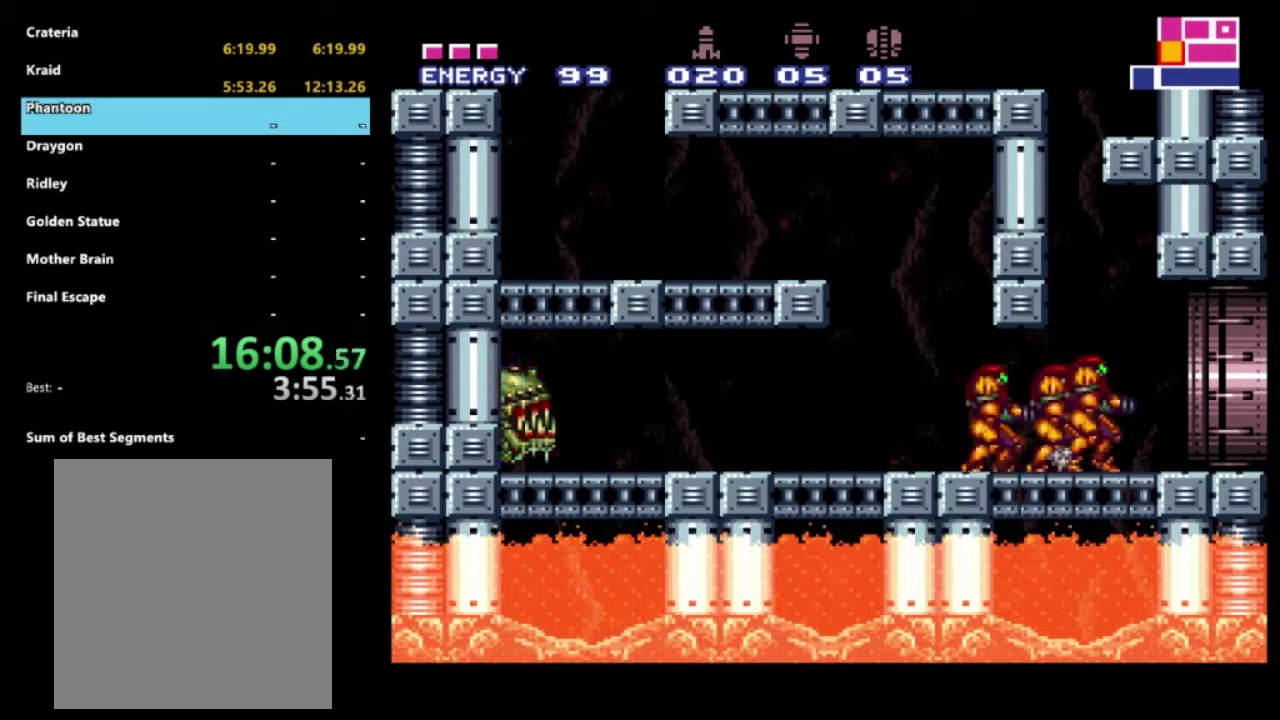
{"buttons": ["R2", "DPAD_RIGHT"], "left_stick": "center", "right_stick": "center", "events": [[33, "DPAD_RIGHT", "up"], [67, "B", "up"], [333, "DPAD_RIGHT", "down"]]}
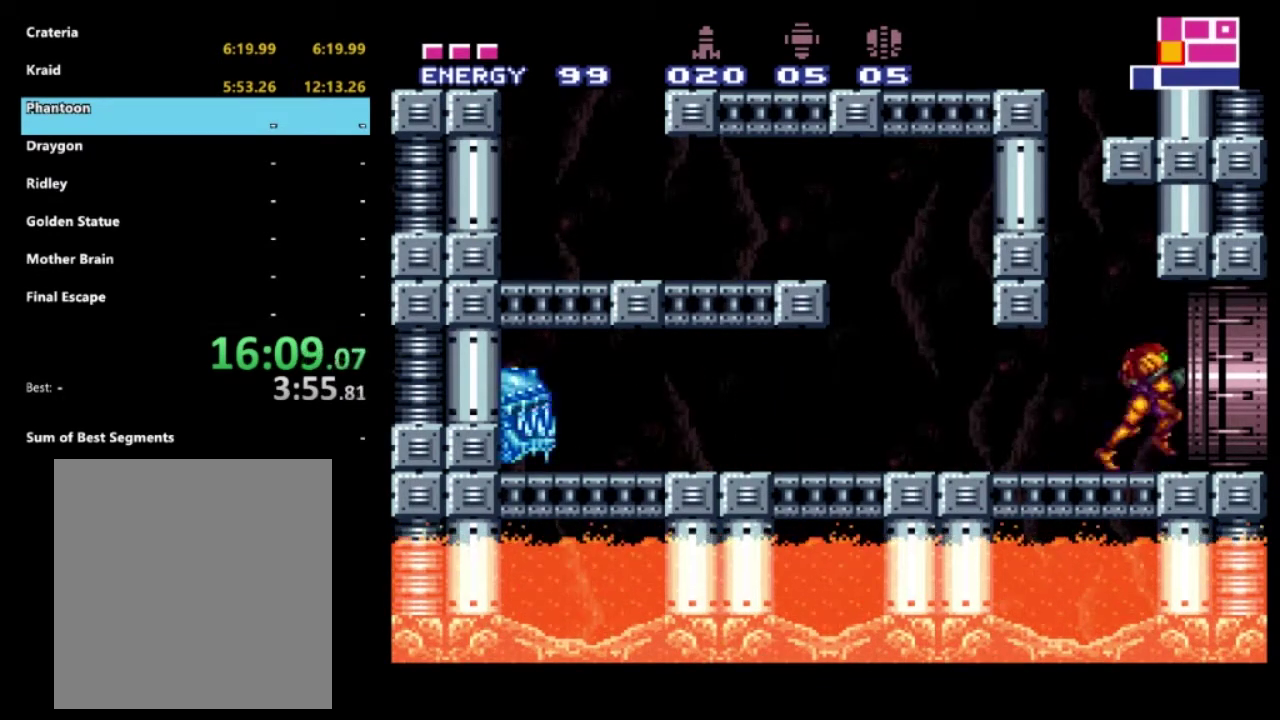
{"buttons": ["R2"], "left_stick": "center", "right_stick": "center", "events": [[267, "DPAD_RIGHT", "up"]]}
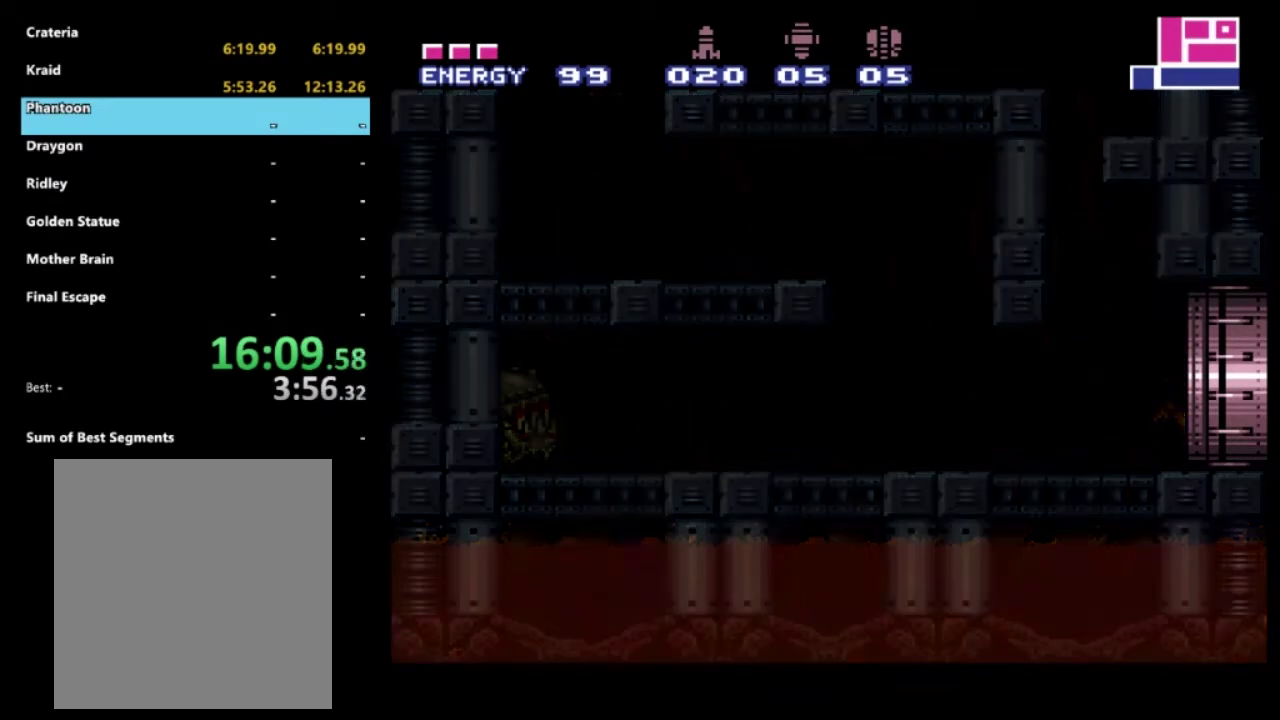
{"buttons": ["R2"], "left_stick": "center", "right_stick": "center", "events": []}
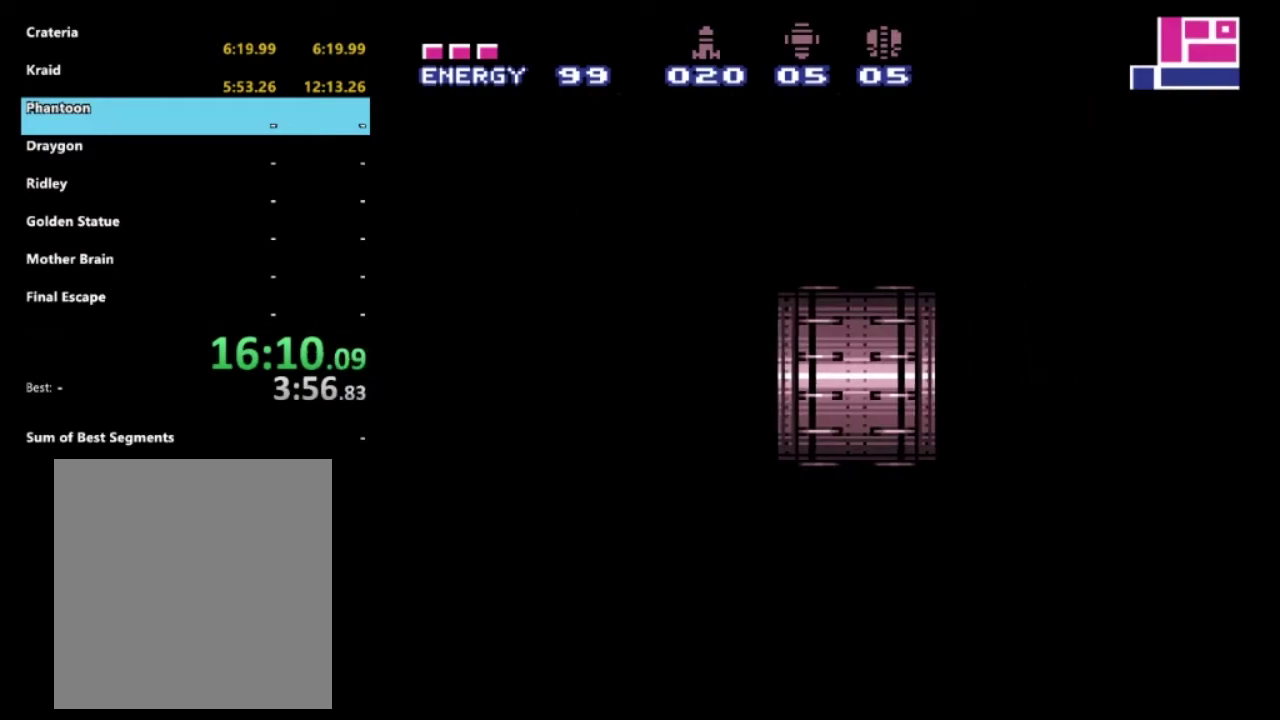
{"buttons": ["R2"], "left_stick": "center", "right_stick": "center", "events": []}
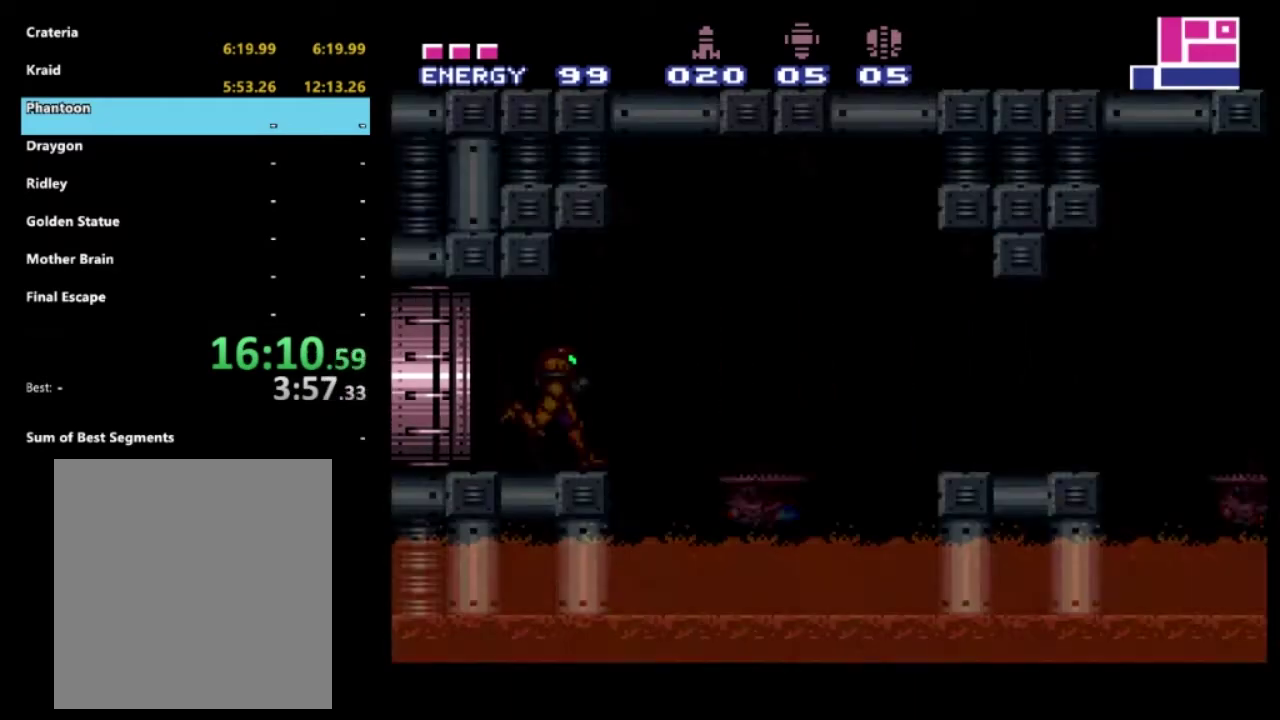
{"buttons": ["R2"], "left_stick": "center", "right_stick": "center", "events": []}
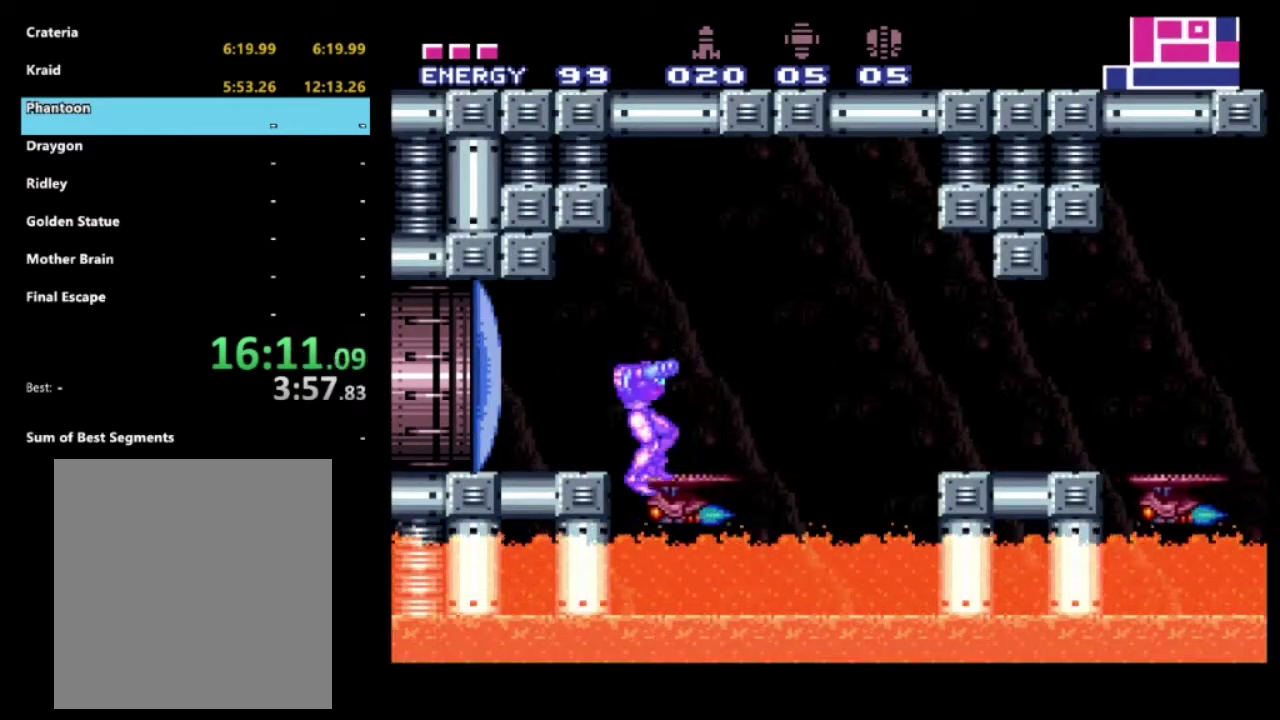
{"buttons": ["R2", "DPAD_RIGHT"], "left_stick": "center", "right_stick": "center", "events": [[50, "A", "down"], [83, "DPAD_UP", "down"], [167, "A", "up"], [250, "A", "down"], [300, "DPAD_RIGHT", "down"], [317, "DPAD_UP", "up"], [350, "A", "up"], [367, "DPAD_RIGHT", "up"], [467, "DPAD_RIGHT", "down"]]}
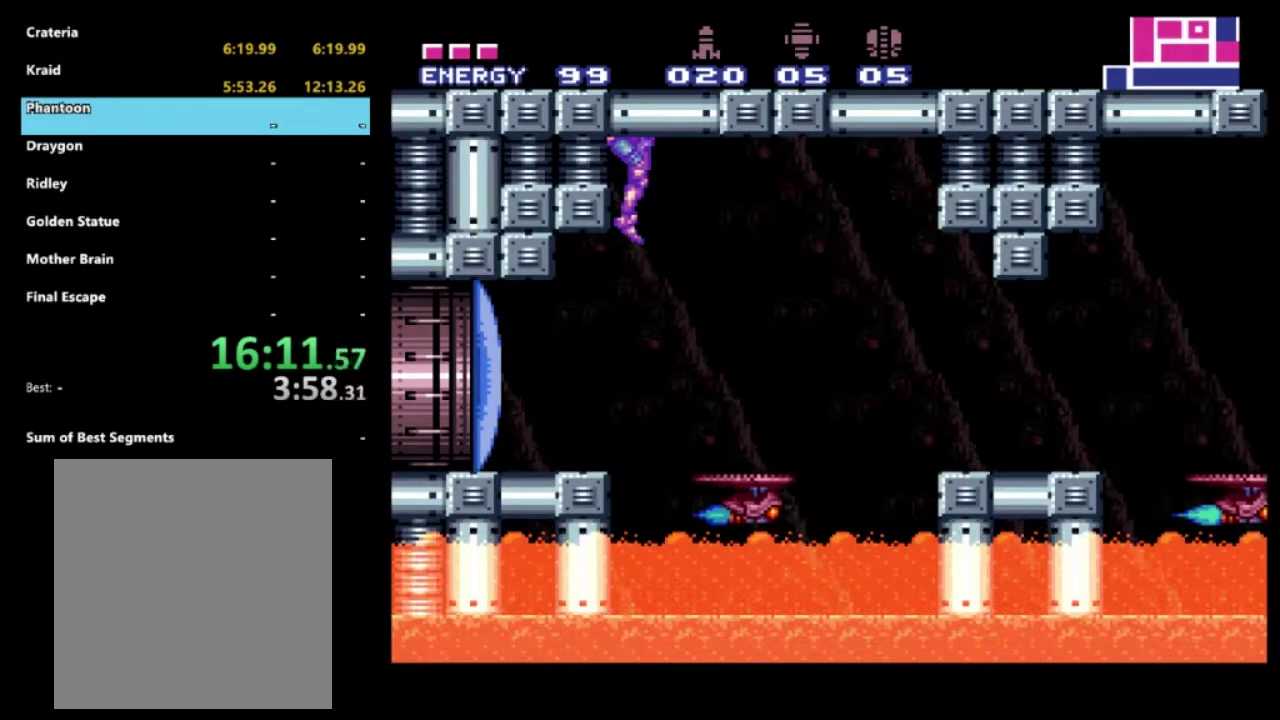
{"buttons": ["R2", "DPAD_LEFT"], "left_stick": "center", "right_stick": "center", "events": [[33, "DPAD_DOWN", "down"], [67, "DPAD_RIGHT", "up"], [117, "DPAD_DOWN", "up"], [117, "DPAD_LEFT", "down"]]}
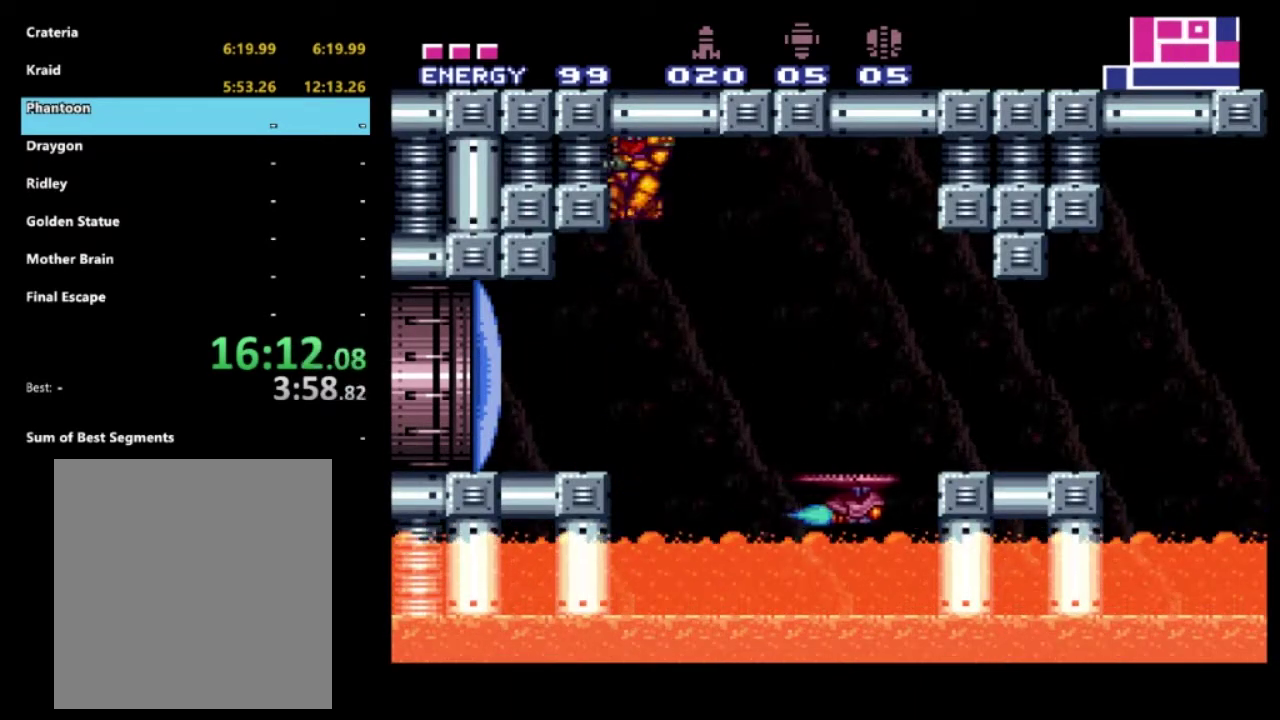
{"buttons": ["R2"], "left_stick": "center", "right_stick": "center", "events": [[500, "DPAD_LEFT", "up"]]}
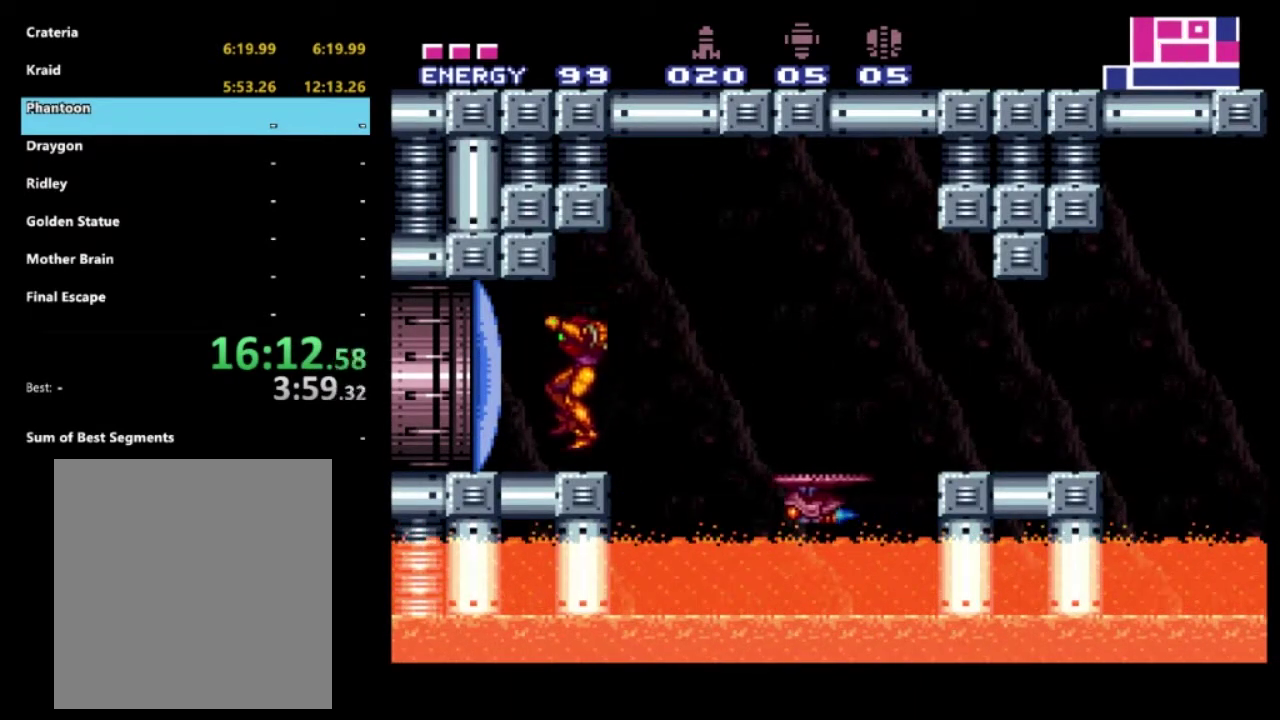
{"buttons": ["A", "R2", "DPAD_RIGHT"], "left_stick": "center", "right_stick": "center", "events": [[50, "DPAD_RIGHT", "down"], [283, "A", "down"]]}
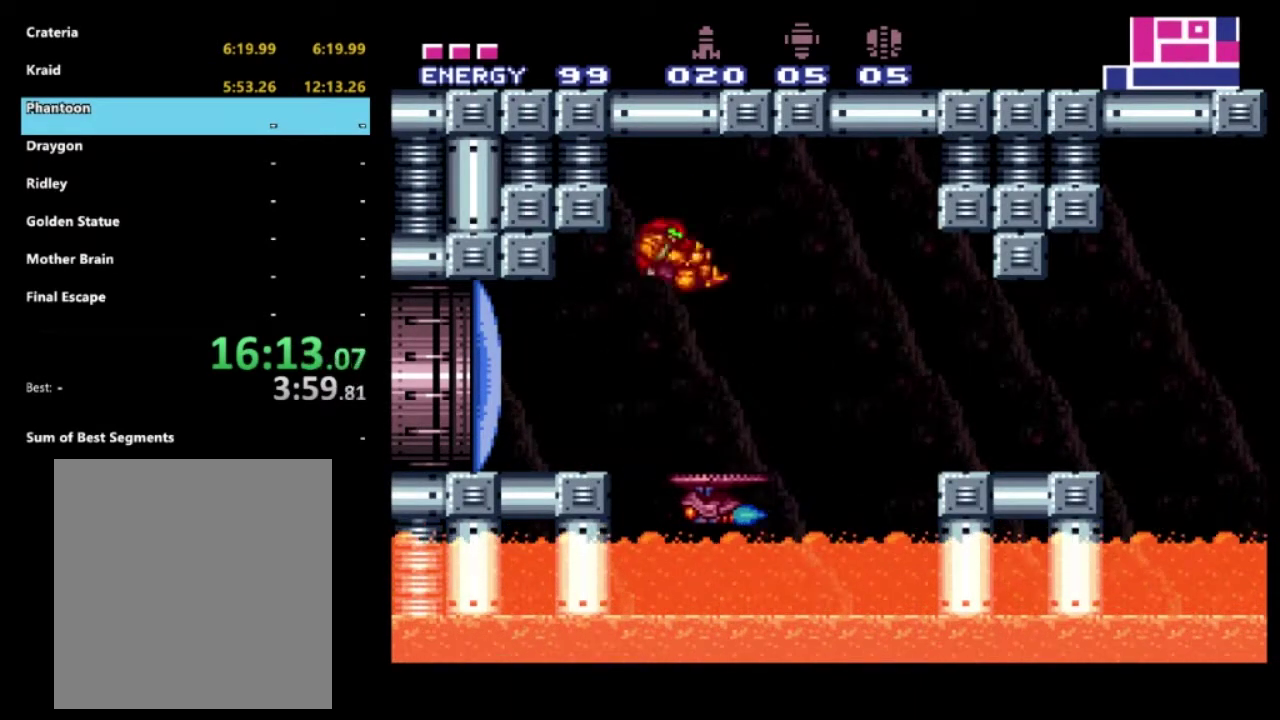
{"buttons": ["R2", "DPAD_RIGHT"], "left_stick": "center", "right_stick": "center", "events": [[150, "A", "up"]]}
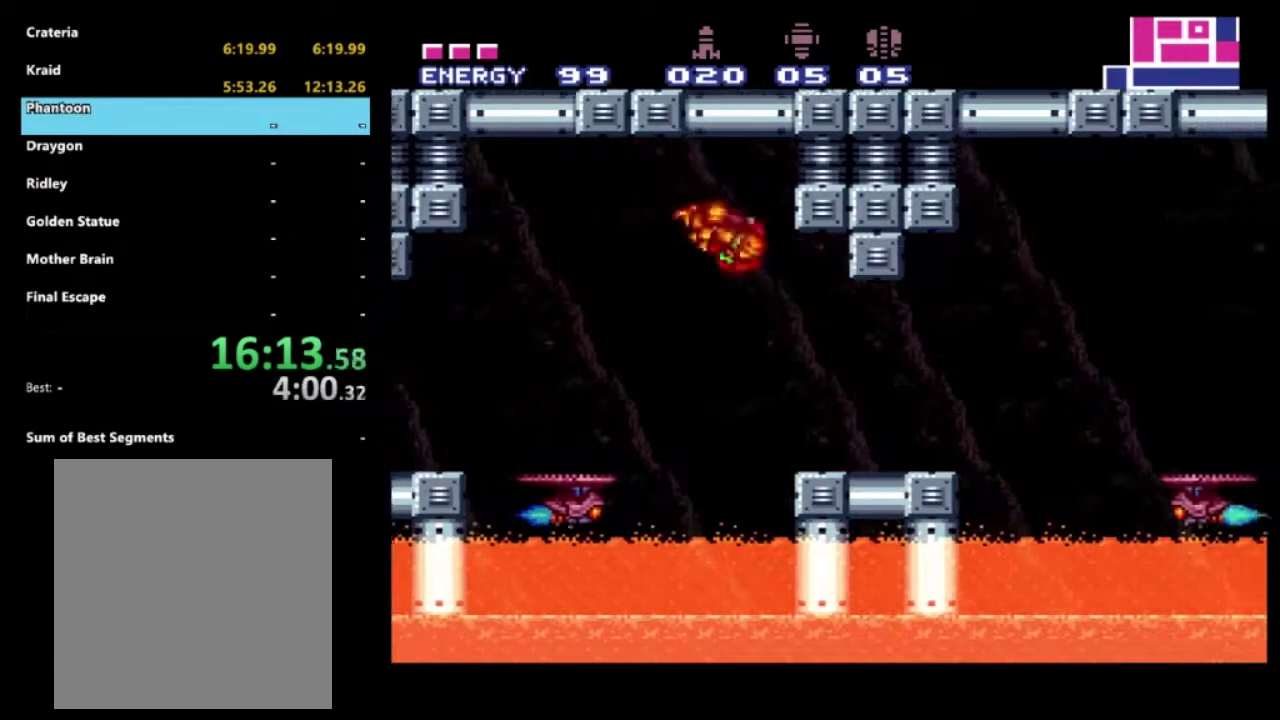
{"buttons": ["R2", "DPAD_RIGHT"], "left_stick": "center", "right_stick": "center", "events": []}
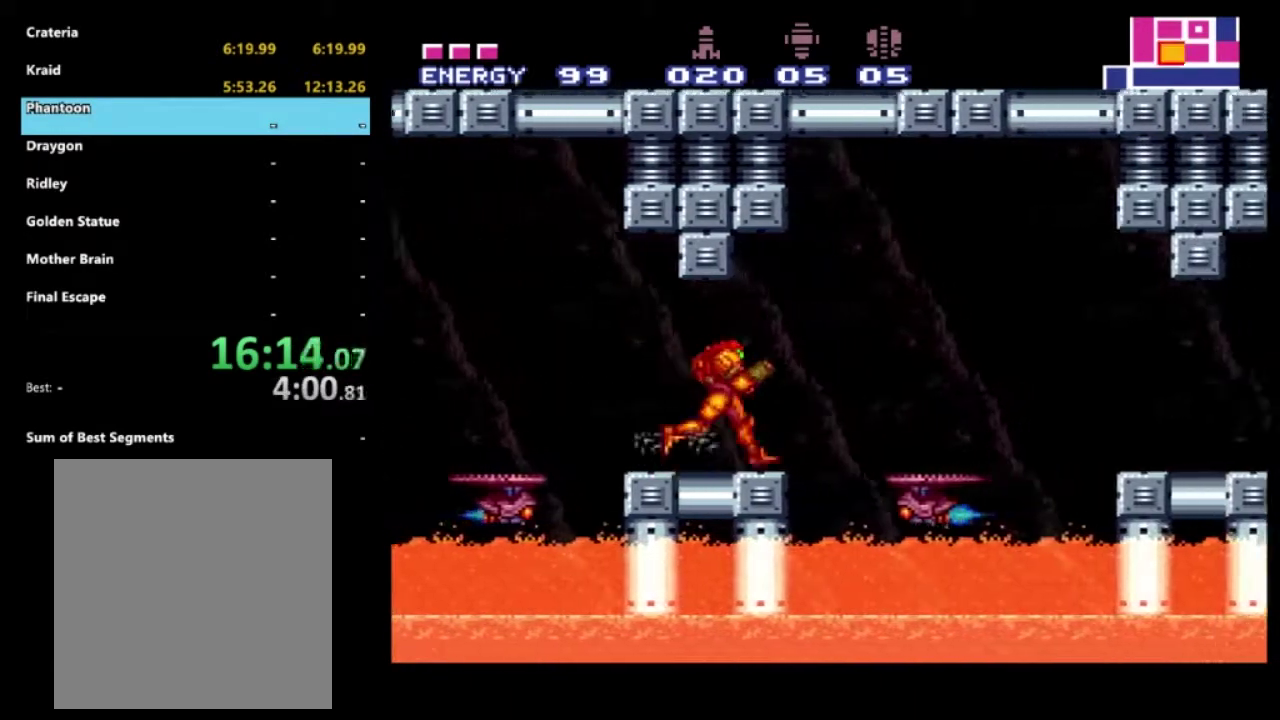
{"buttons": ["R2", "DPAD_RIGHT"], "left_stick": "center", "right_stick": "center", "events": [[33, "A", "down"], [250, "A", "up"]]}
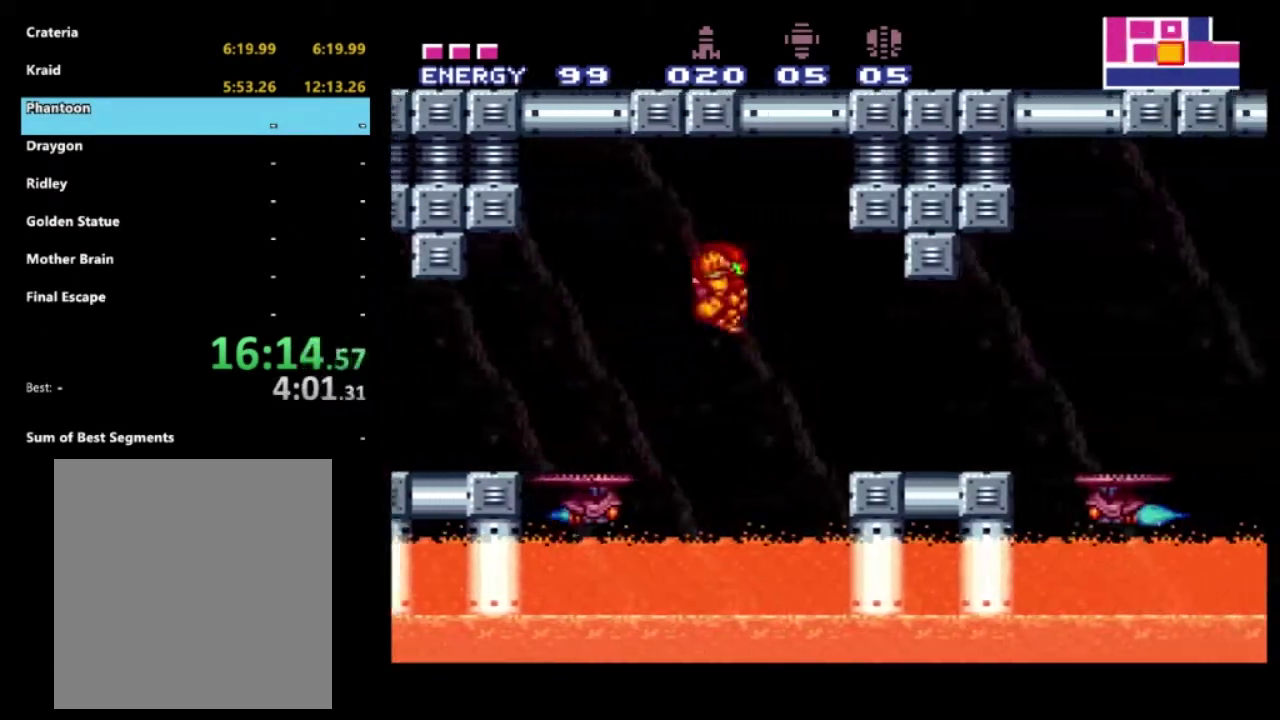
{"buttons": ["A", "R2", "DPAD_RIGHT"], "left_stick": "center", "right_stick": "center", "events": [[483, "A", "down"]]}
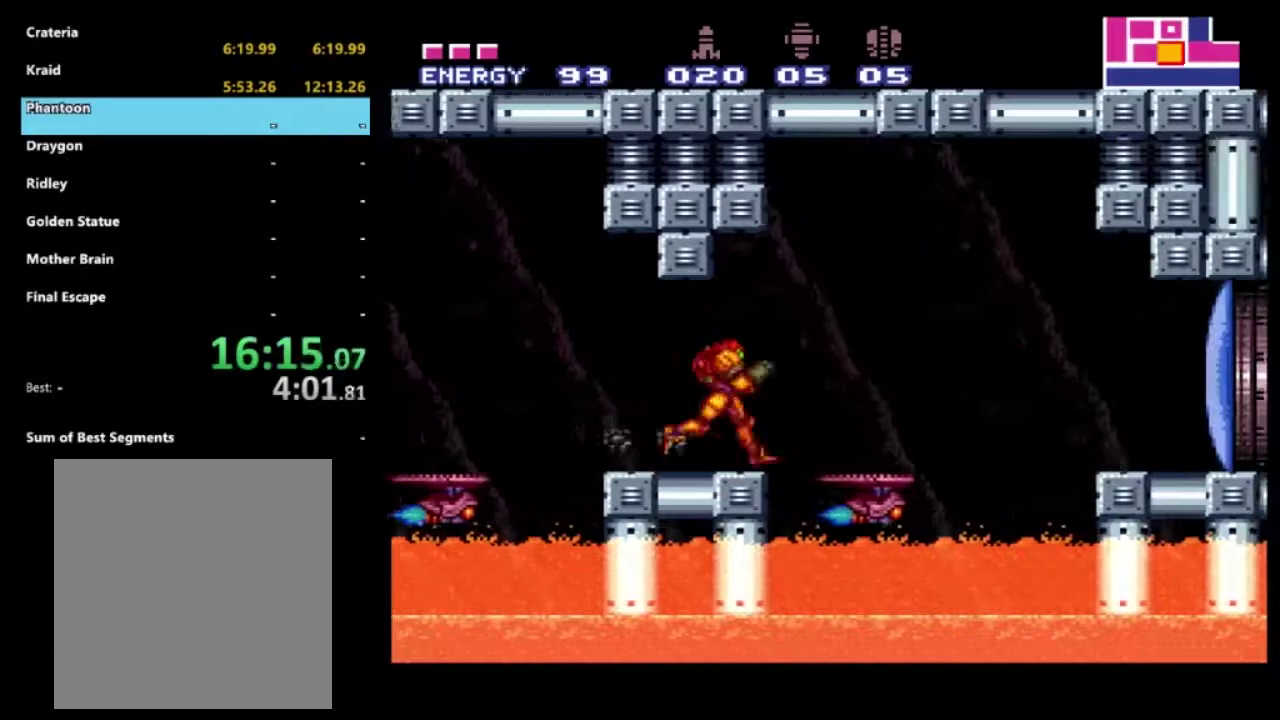
{"buttons": ["R2", "DPAD_RIGHT"], "left_stick": "center", "right_stick": "center", "events": [[167, "A", "up"]]}